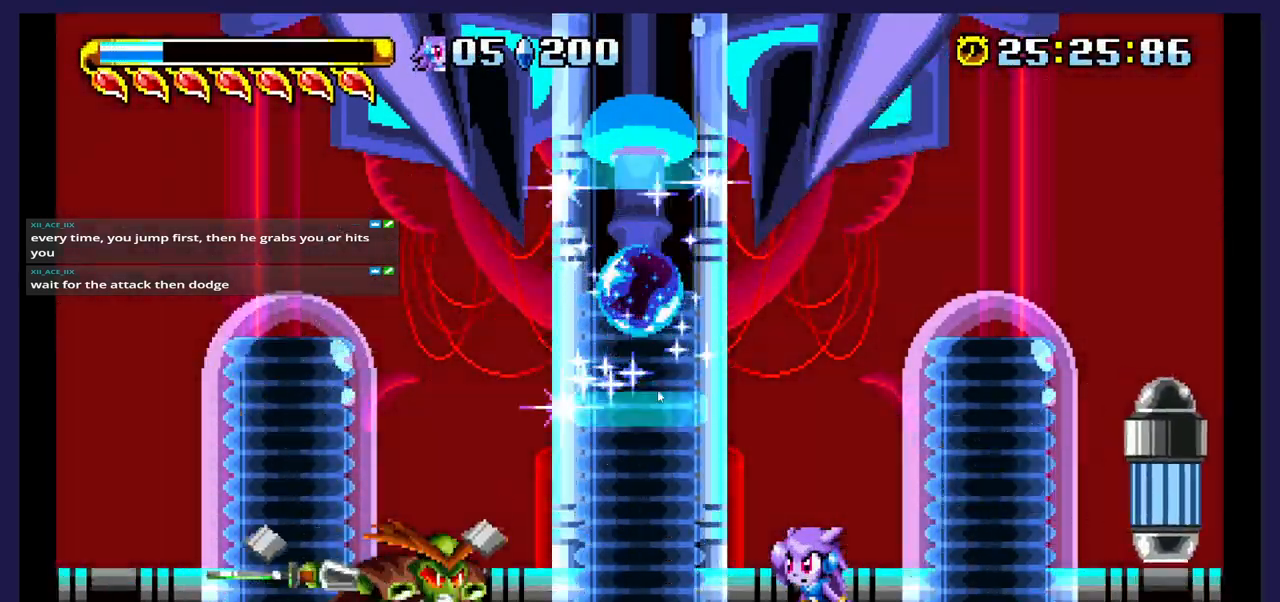
Gameplay with a controller (Xbox layout); each line is a JSON object with the inputs held at the frame after it. "events" lists button and stick changes between this image and that frame as [ms after this image, input, new state], when the widget could be followed in between. Not read: left_stick right_stick.
{"buttons": ["A"], "events": [[133, "DPAD_RIGHT", "down"], [267, "A", "down"], [300, "DPAD_RIGHT", "up"]]}
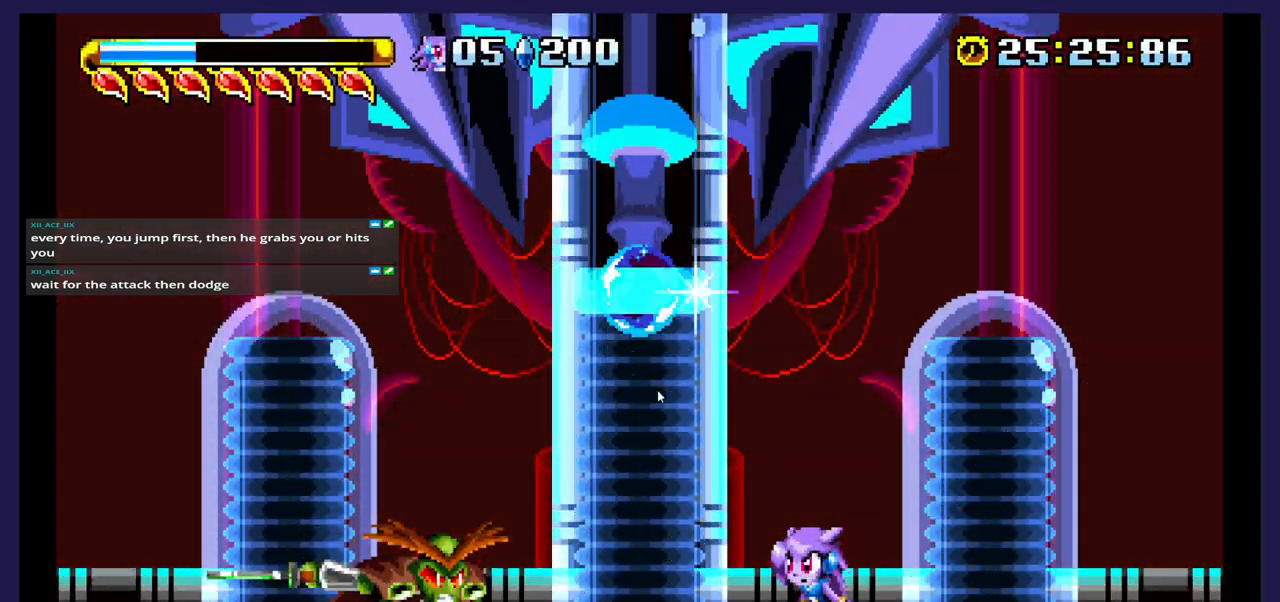
{"buttons": ["A"], "events": [[67, "A", "up"], [433, "A", "down"]]}
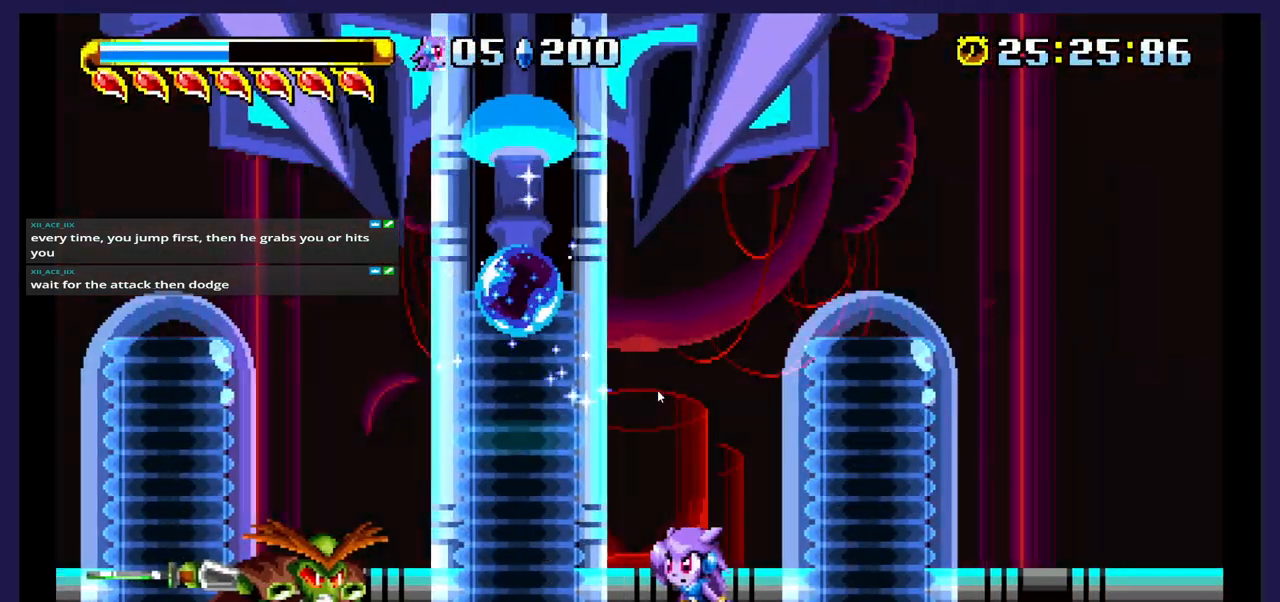
{"buttons": ["A", "DPAD_LEFT"], "events": [[217, "A", "up"], [333, "A", "down"], [433, "DPAD_LEFT", "down"]]}
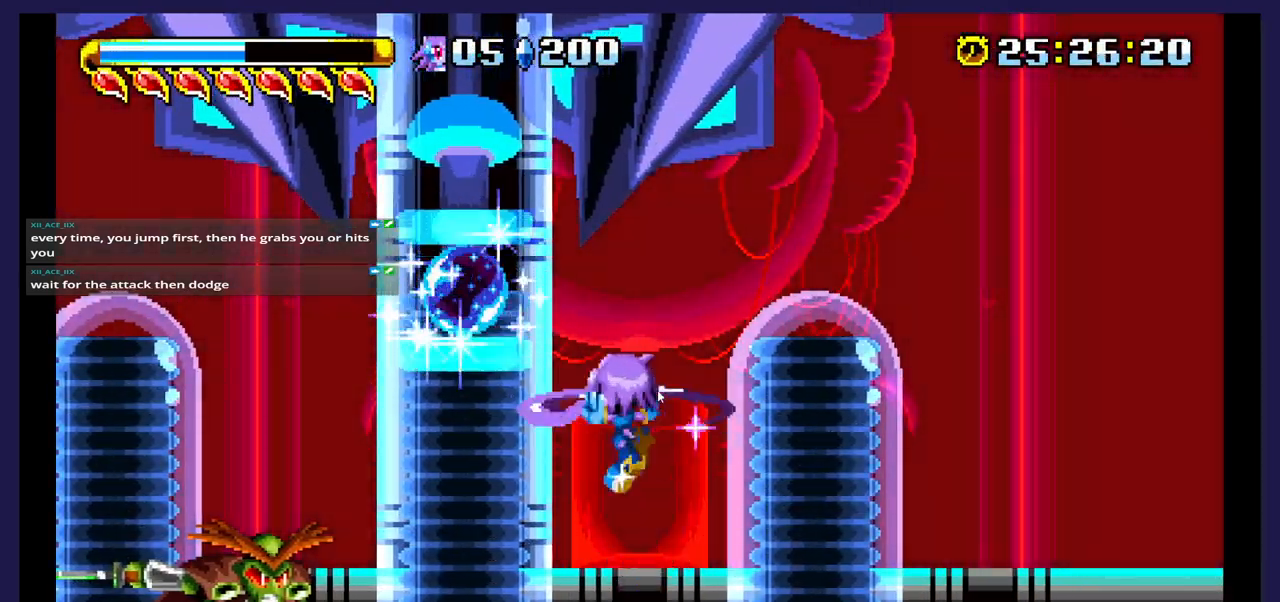
{"buttons": ["A", "DPAD_LEFT"], "events": []}
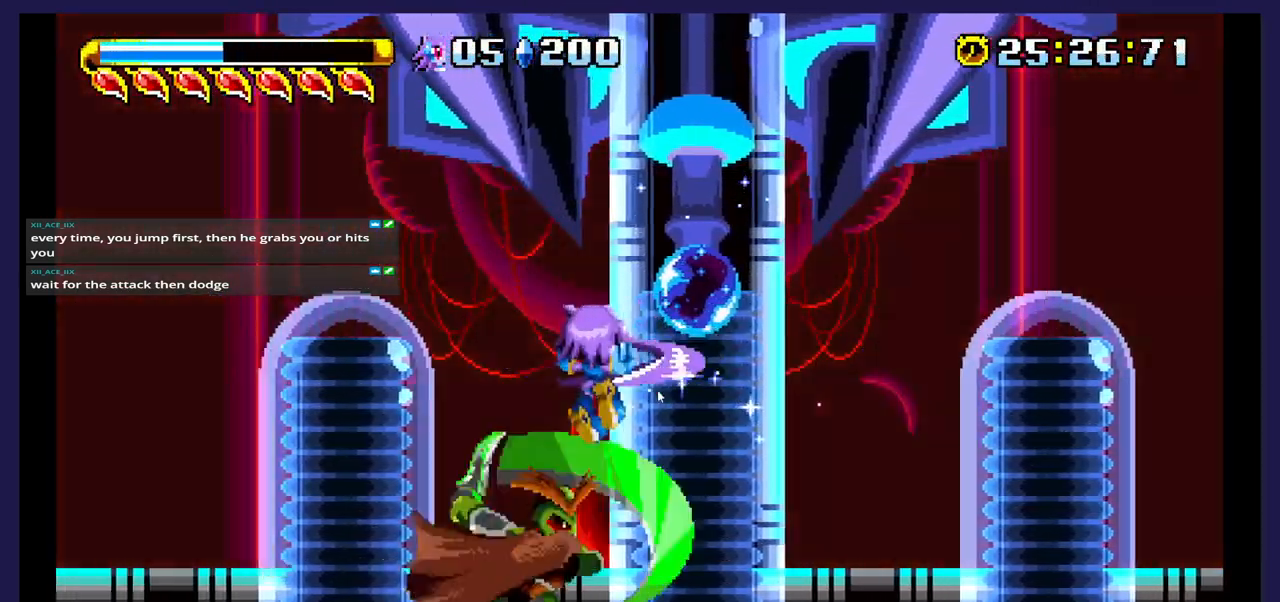
{"buttons": ["DPAD_LEFT"], "events": [[117, "A", "up"]]}
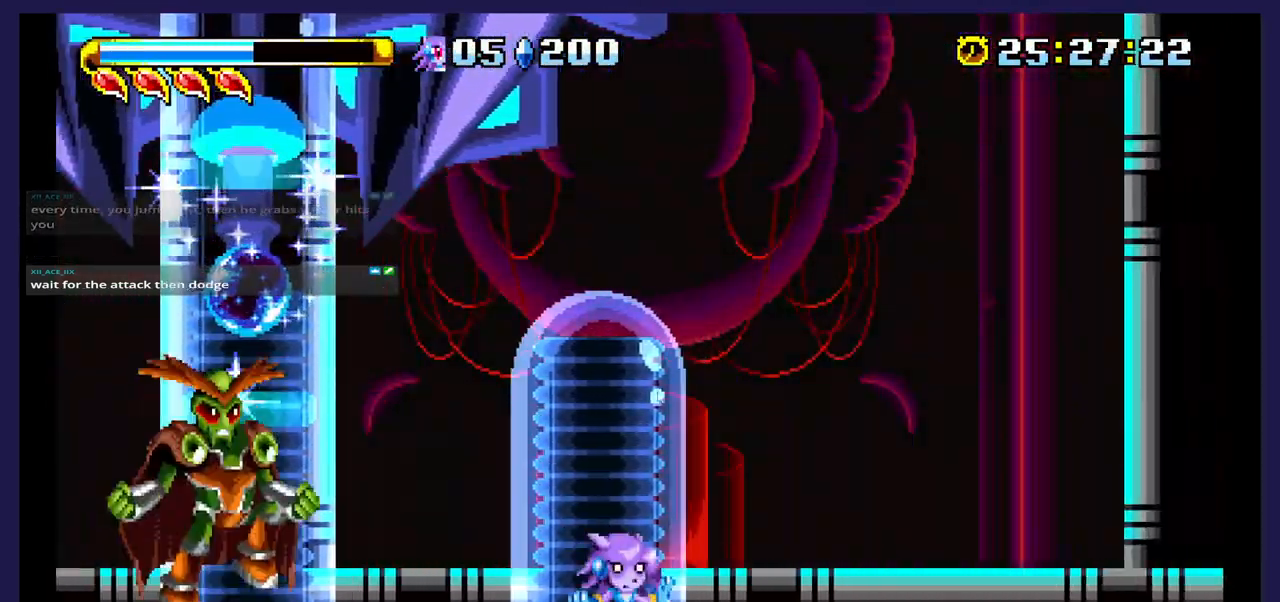
{"buttons": ["DPAD_RIGHT"], "events": [[50, "DPAD_LEFT", "up"], [217, "A", "down"], [450, "DPAD_RIGHT", "down"], [467, "A", "up"]]}
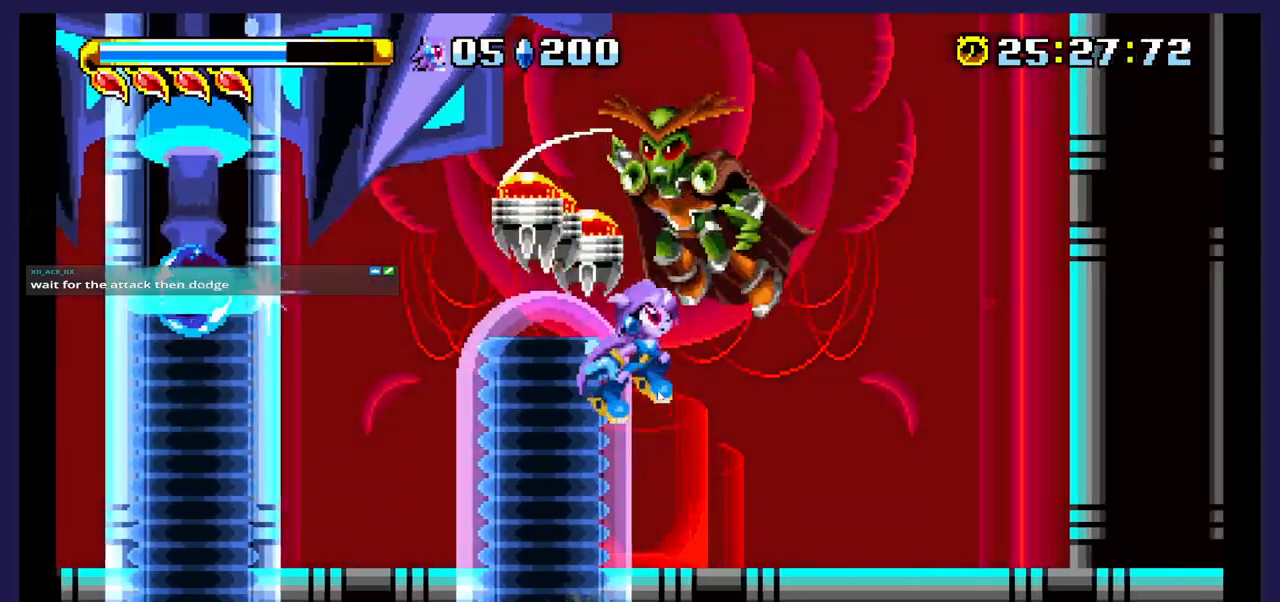
{"buttons": ["DPAD_RIGHT"], "events": [[50, "X", "down"], [200, "DPAD_RIGHT", "up"], [400, "X", "up"], [450, "DPAD_RIGHT", "down"]]}
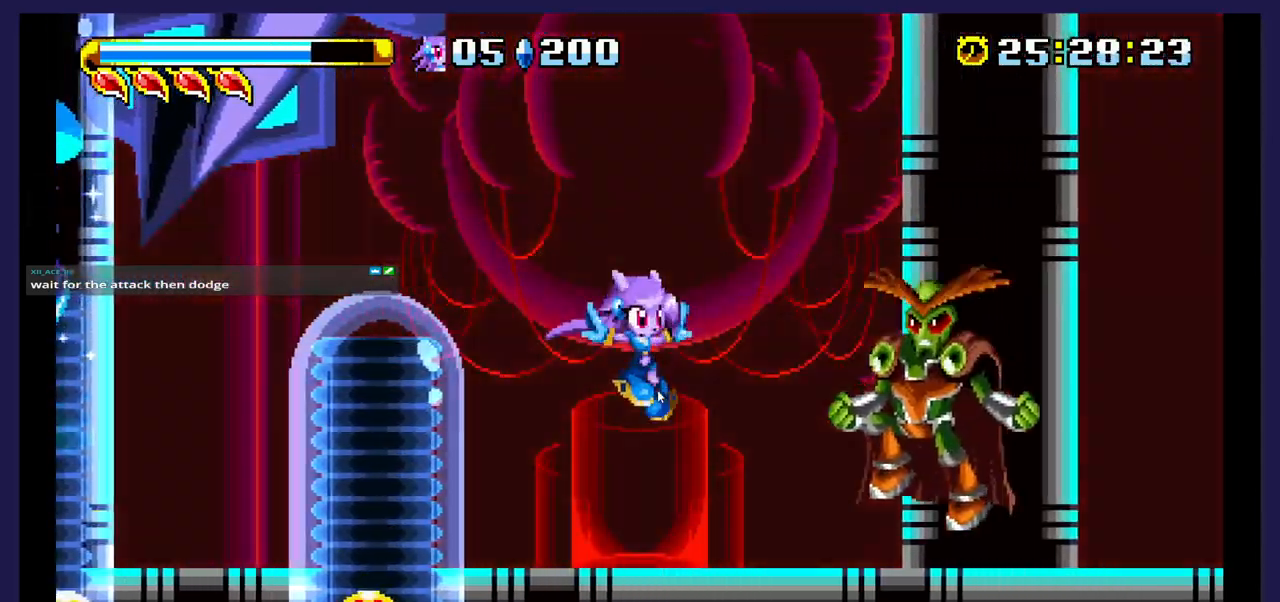
{"buttons": ["A"], "events": [[150, "X", "down"], [317, "X", "up"], [383, "DPAD_RIGHT", "up"], [483, "A", "down"]]}
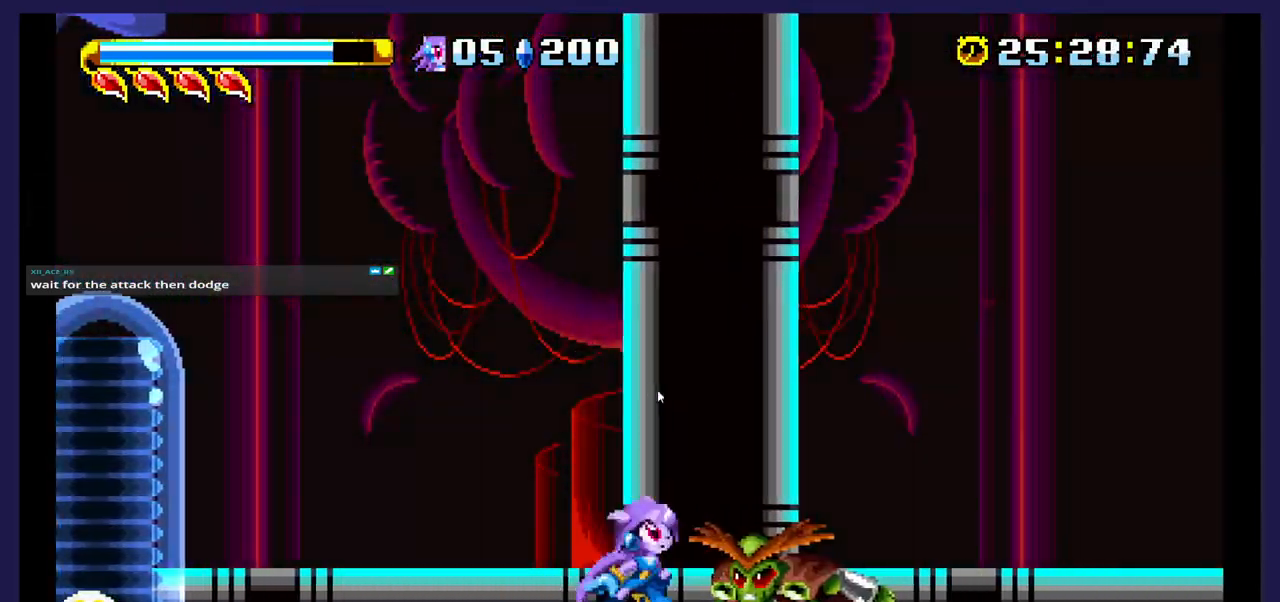
{"buttons": [], "events": [[367, "A", "up"]]}
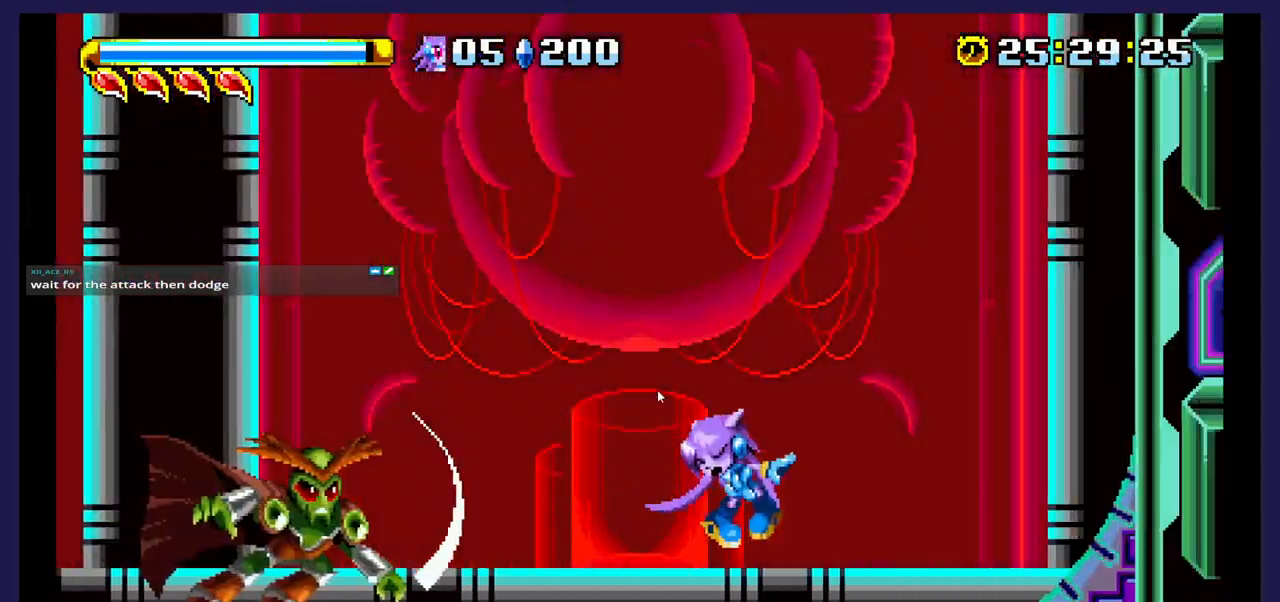
{"buttons": ["DPAD_LEFT"], "events": [[150, "DPAD_LEFT", "down"]]}
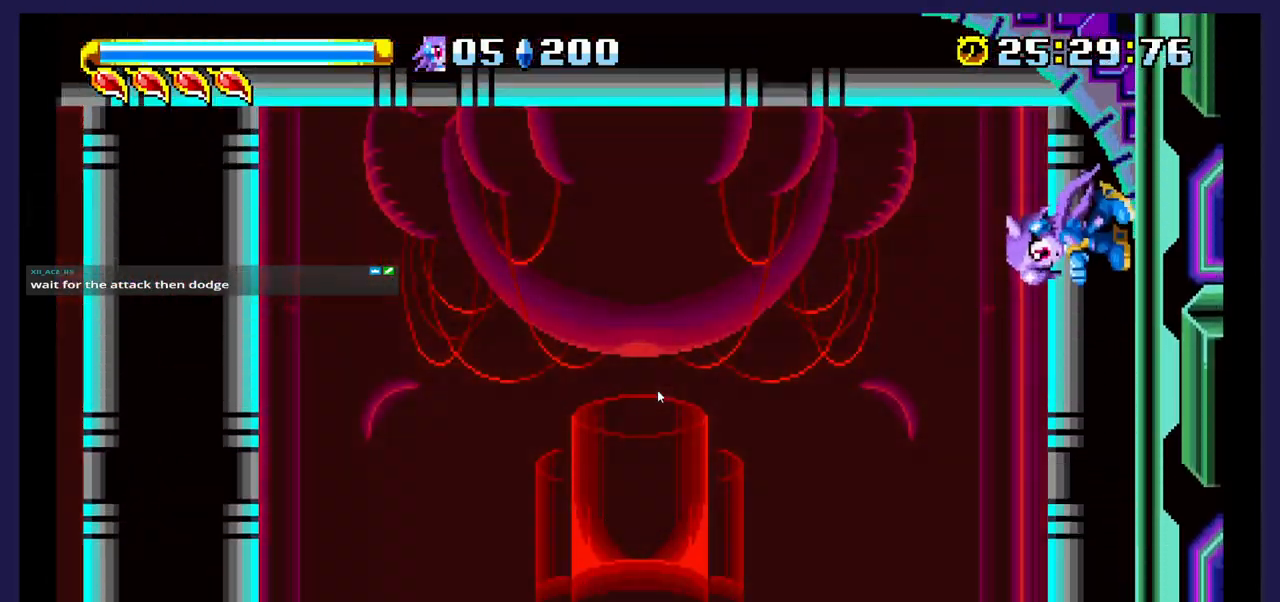
{"buttons": ["DPAD_LEFT"], "events": []}
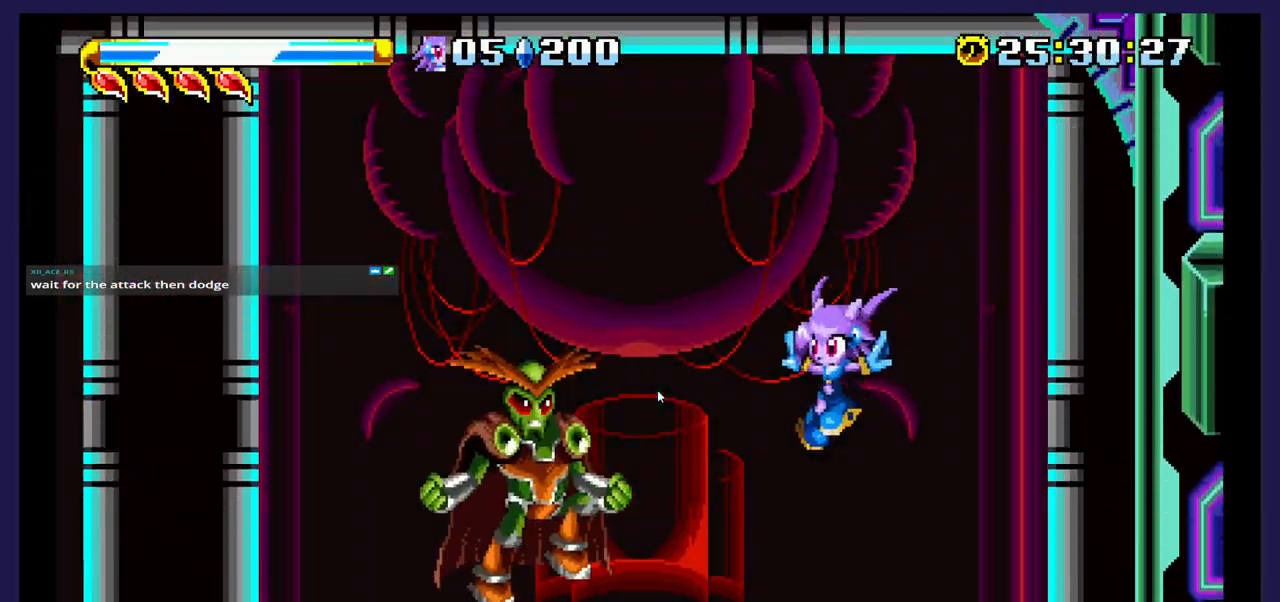
{"buttons": ["DPAD_LEFT"], "events": [[83, "X", "down"], [217, "X", "up"]]}
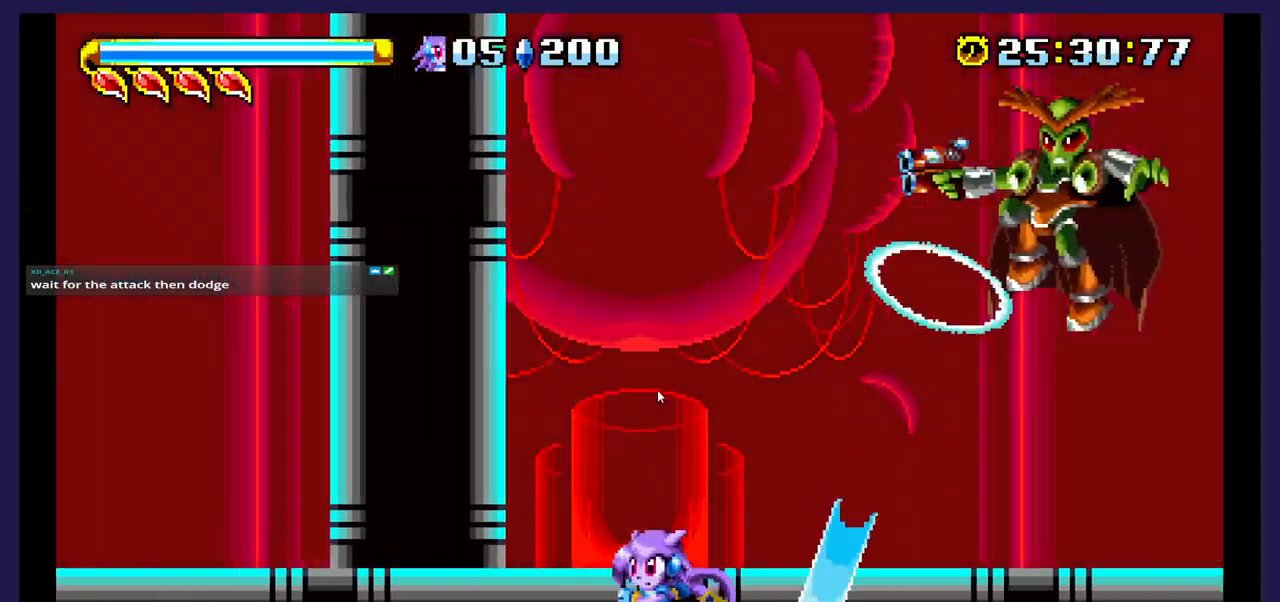
{"buttons": ["A", "DPAD_RIGHT"], "events": [[83, "A", "down"], [150, "DPAD_LEFT", "up"], [283, "DPAD_RIGHT", "down"]]}
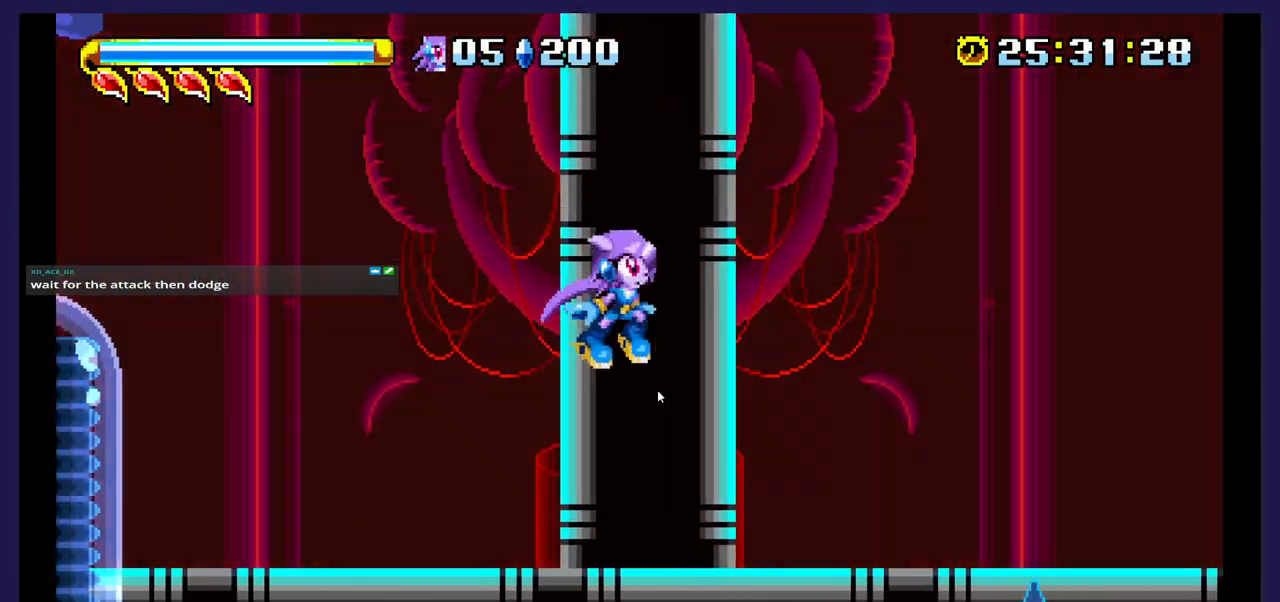
{"buttons": ["DPAD_RIGHT"], "events": [[33, "A", "up"]]}
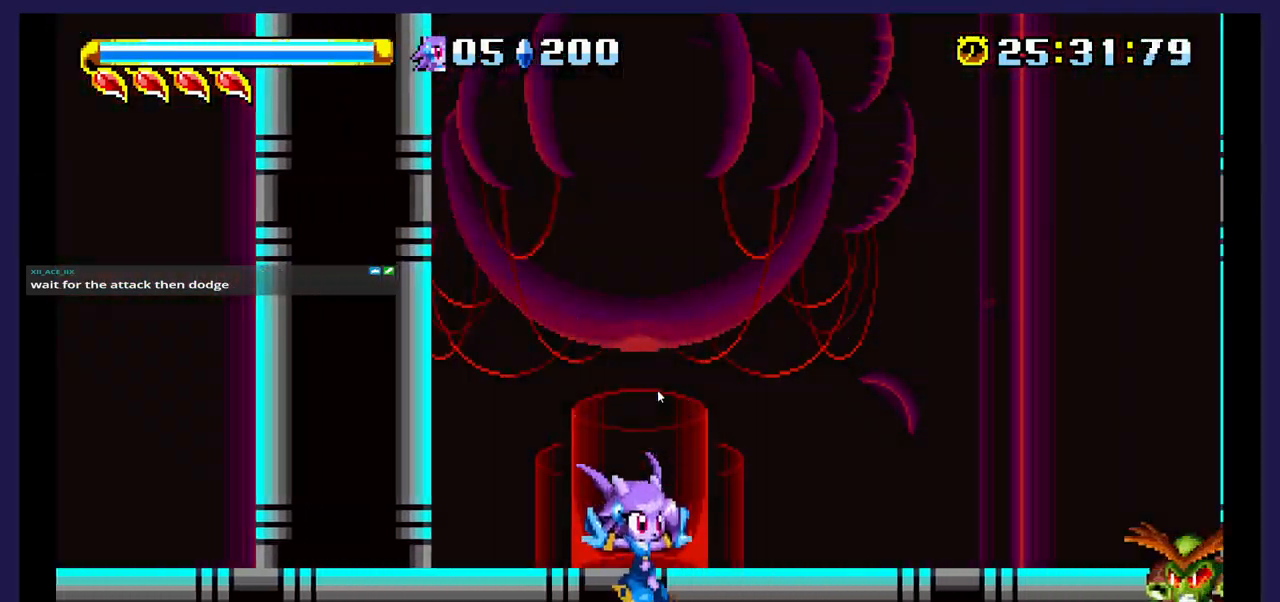
{"buttons": ["X"], "events": [[33, "DPAD_RIGHT", "up"], [67, "A", "down"], [133, "DPAD_LEFT", "down"], [250, "A", "up"], [267, "DPAD_LEFT", "up"], [350, "DPAD_RIGHT", "down"], [433, "X", "down"], [467, "DPAD_RIGHT", "up"]]}
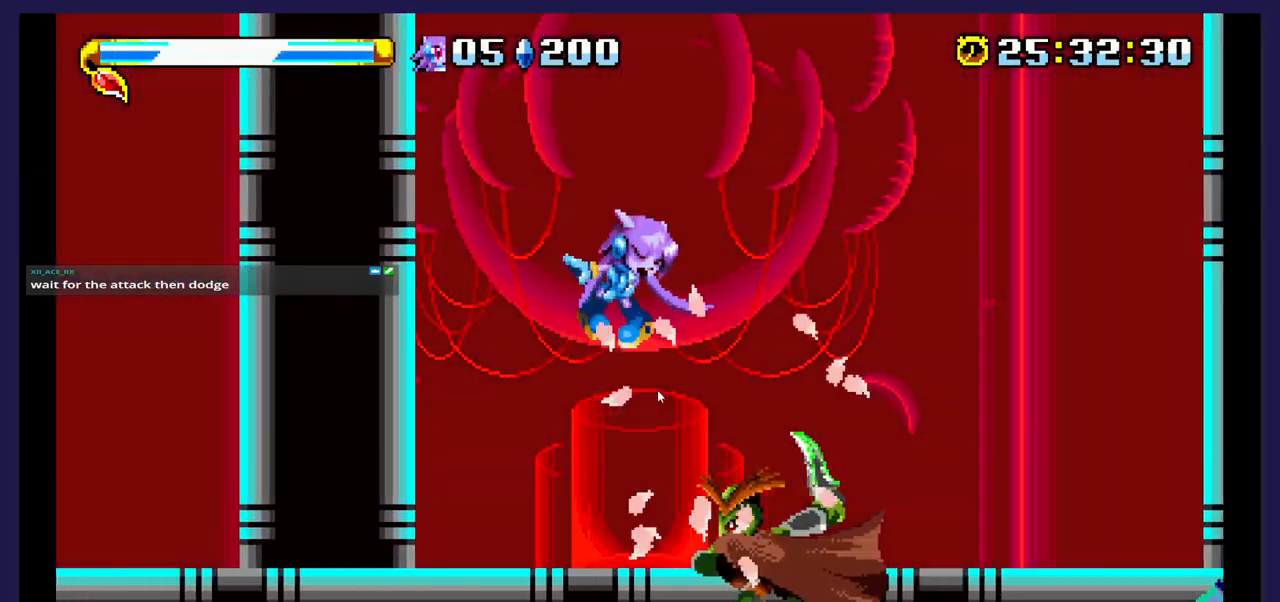
{"buttons": ["DPAD_LEFT"], "events": [[50, "DPAD_LEFT", "down"], [67, "X", "up"], [233, "DPAD_LEFT", "up"], [433, "DPAD_LEFT", "down"]]}
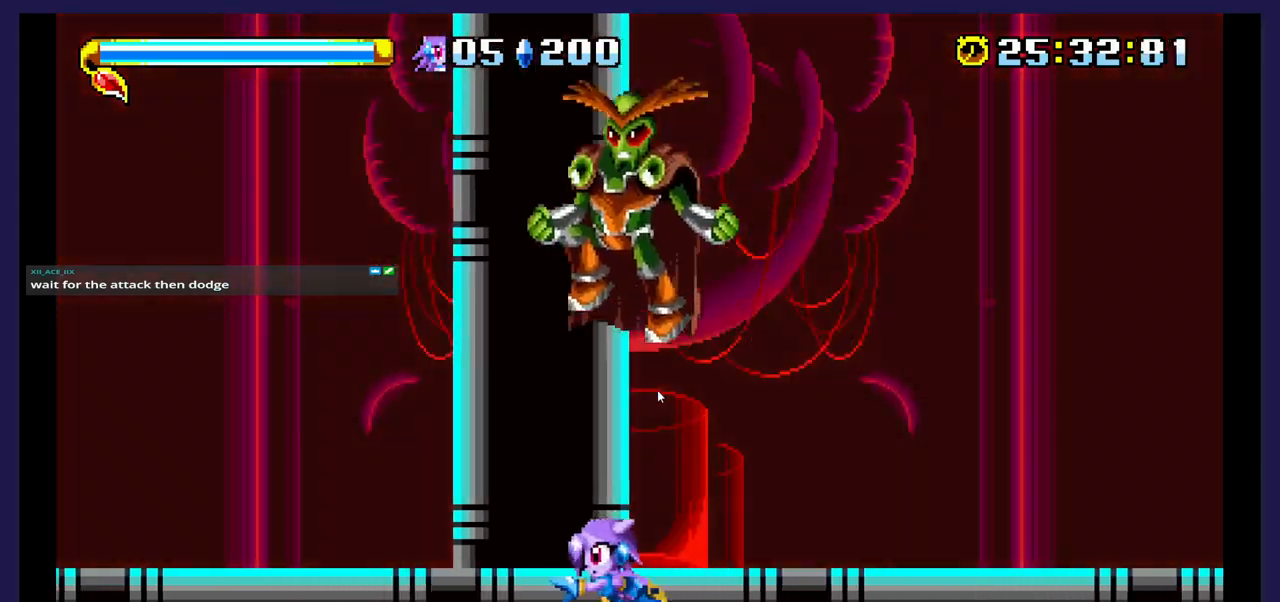
{"buttons": ["DPAD_RIGHT"], "events": [[17, "A", "down"], [217, "A", "up"], [317, "DPAD_LEFT", "up"], [317, "X", "down"], [450, "DPAD_RIGHT", "down"], [450, "X", "up"]]}
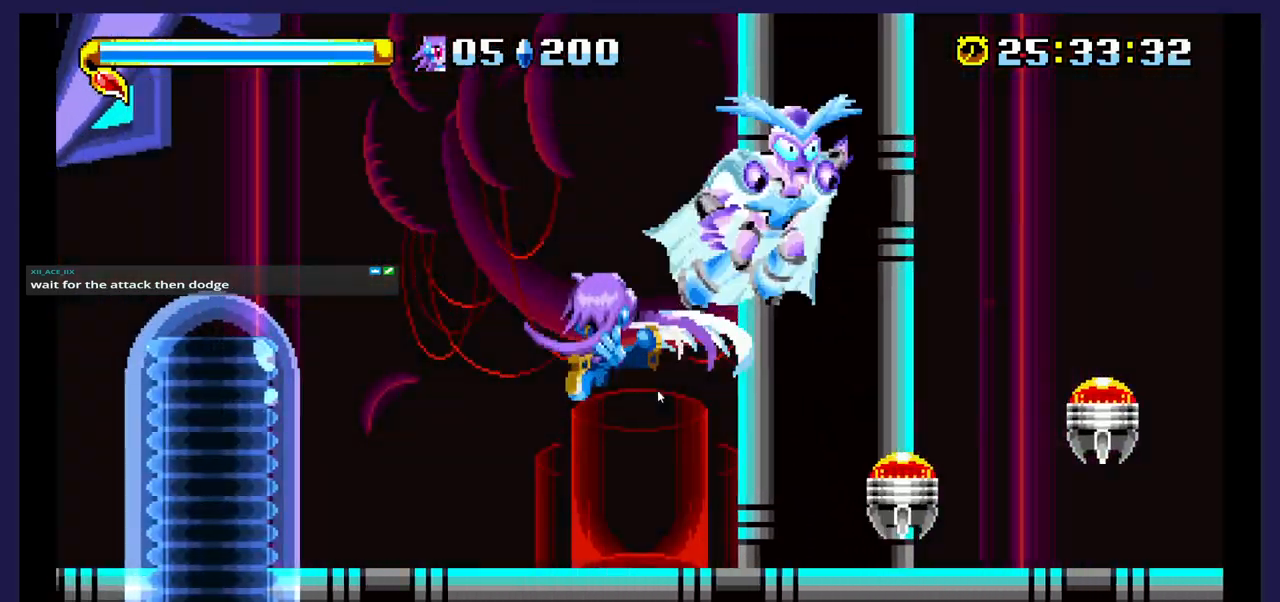
{"buttons": ["DPAD_LEFT"], "events": [[17, "X", "down"], [167, "X", "up"], [183, "DPAD_RIGHT", "up"], [250, "X", "down"], [367, "DPAD_LEFT", "down"], [367, "X", "up"]]}
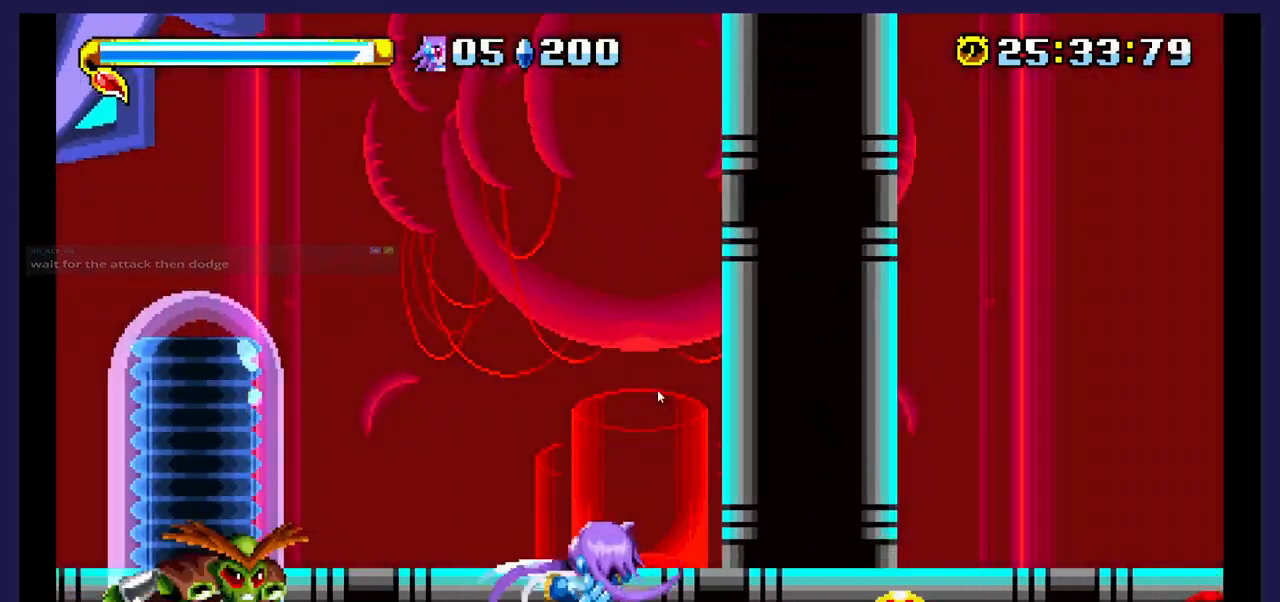
{"buttons": [], "events": [[50, "DPAD_LEFT", "up"], [100, "A", "down"], [400, "DPAD_LEFT", "down"], [467, "A", "up"], [467, "DPAD_LEFT", "up"]]}
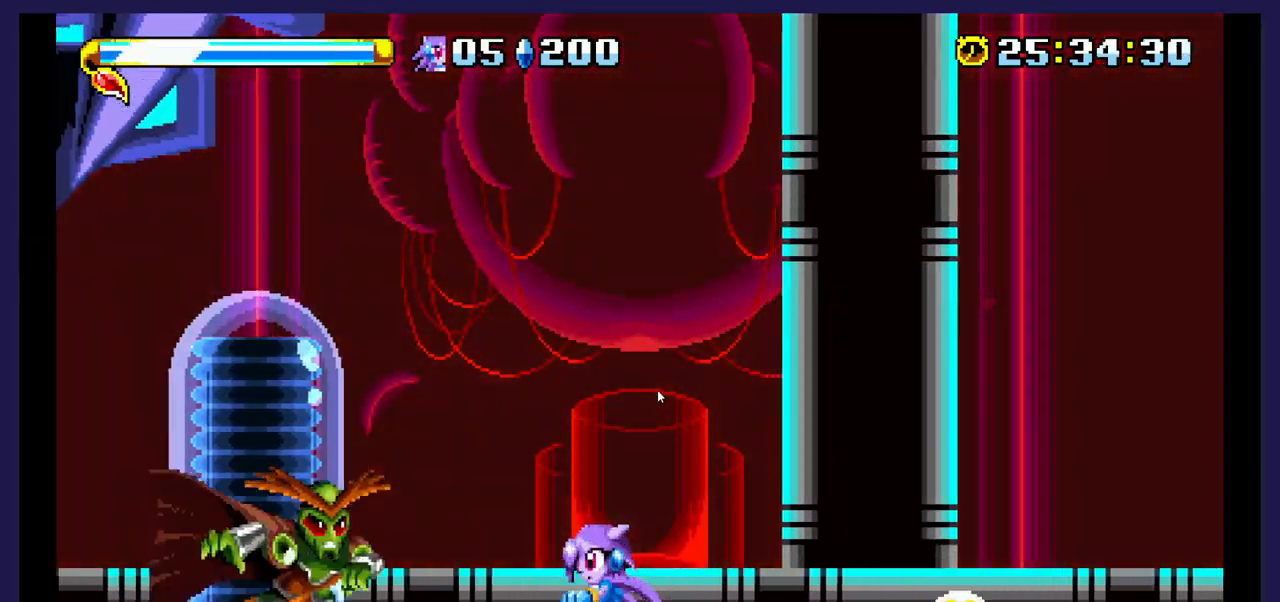
{"buttons": ["DPAD_LEFT"], "events": [[17, "DPAD_RIGHT", "down"], [67, "A", "down"], [267, "DPAD_RIGHT", "up"], [417, "DPAD_LEFT", "down"], [500, "A", "up"]]}
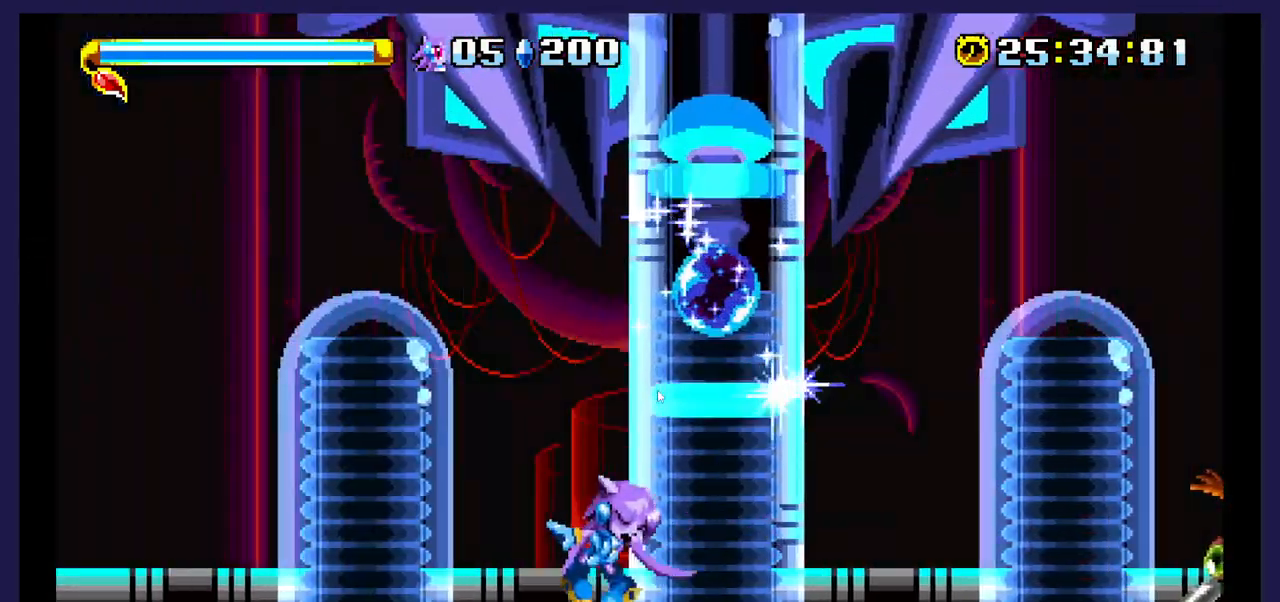
{"buttons": [], "events": [[50, "DPAD_LEFT", "up"], [133, "DPAD_RIGHT", "down"], [367, "DPAD_RIGHT", "up"]]}
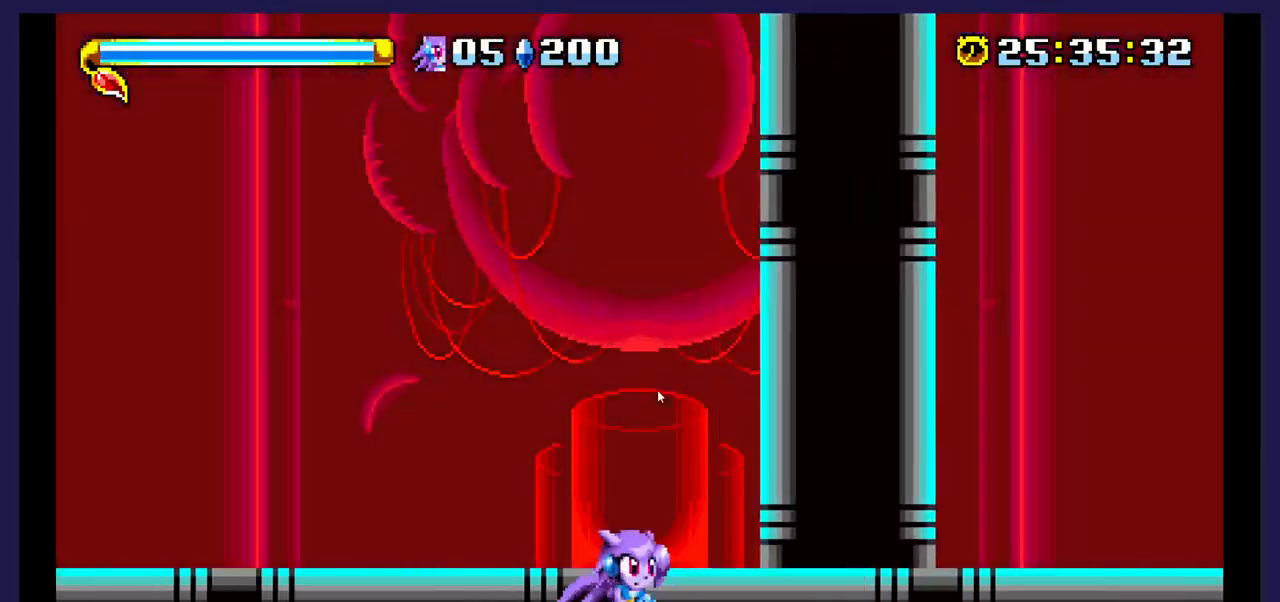
{"buttons": [], "events": [[283, "DPAD_RIGHT", "down"], [467, "DPAD_RIGHT", "up"]]}
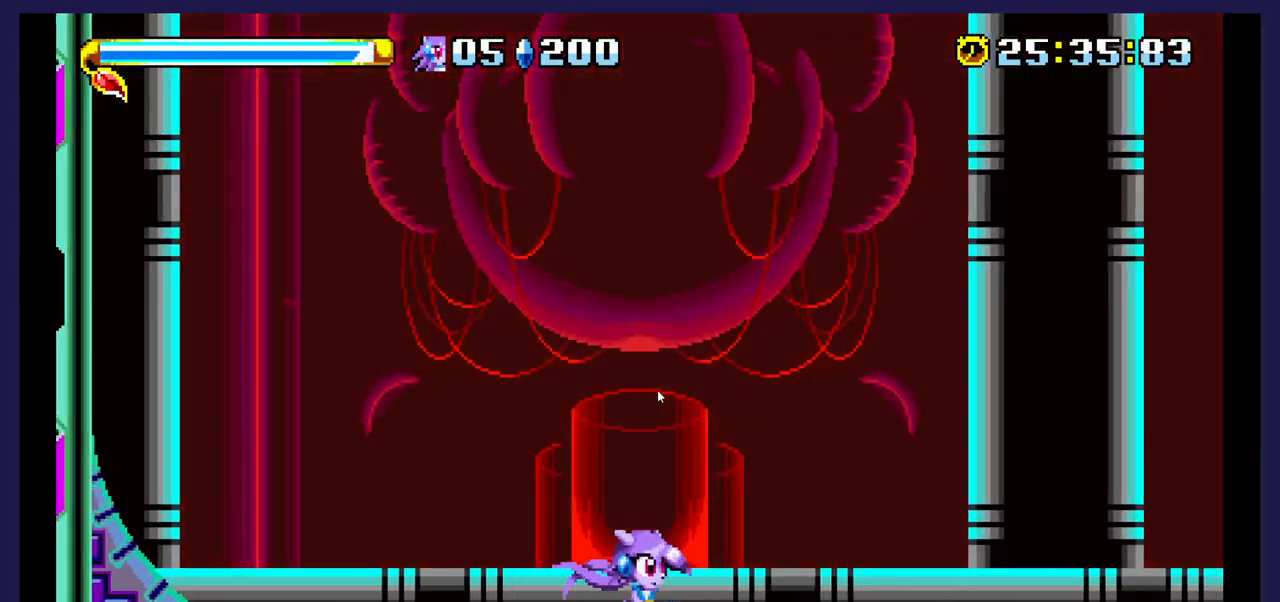
{"buttons": ["A", "DPAD_RIGHT"], "events": [[33, "DPAD_LEFT", "down"], [133, "A", "down"], [150, "DPAD_LEFT", "up"], [183, "DPAD_RIGHT", "down"]]}
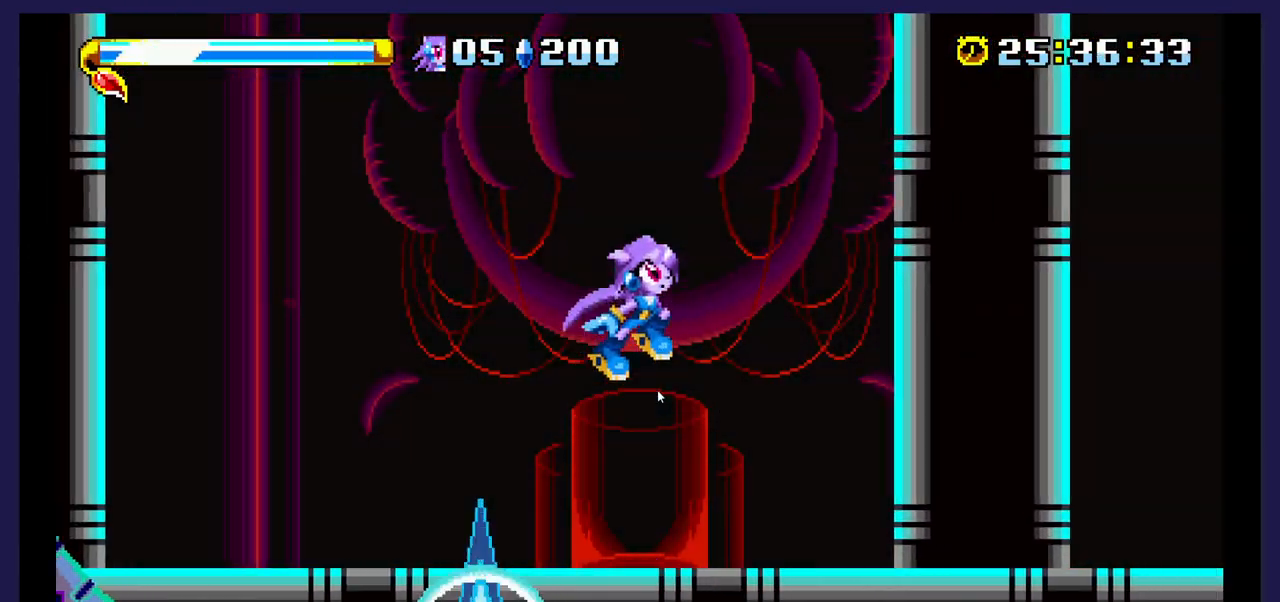
{"buttons": ["DPAD_LEFT"], "events": [[33, "A", "up"], [350, "DPAD_RIGHT", "up"], [417, "DPAD_LEFT", "down"]]}